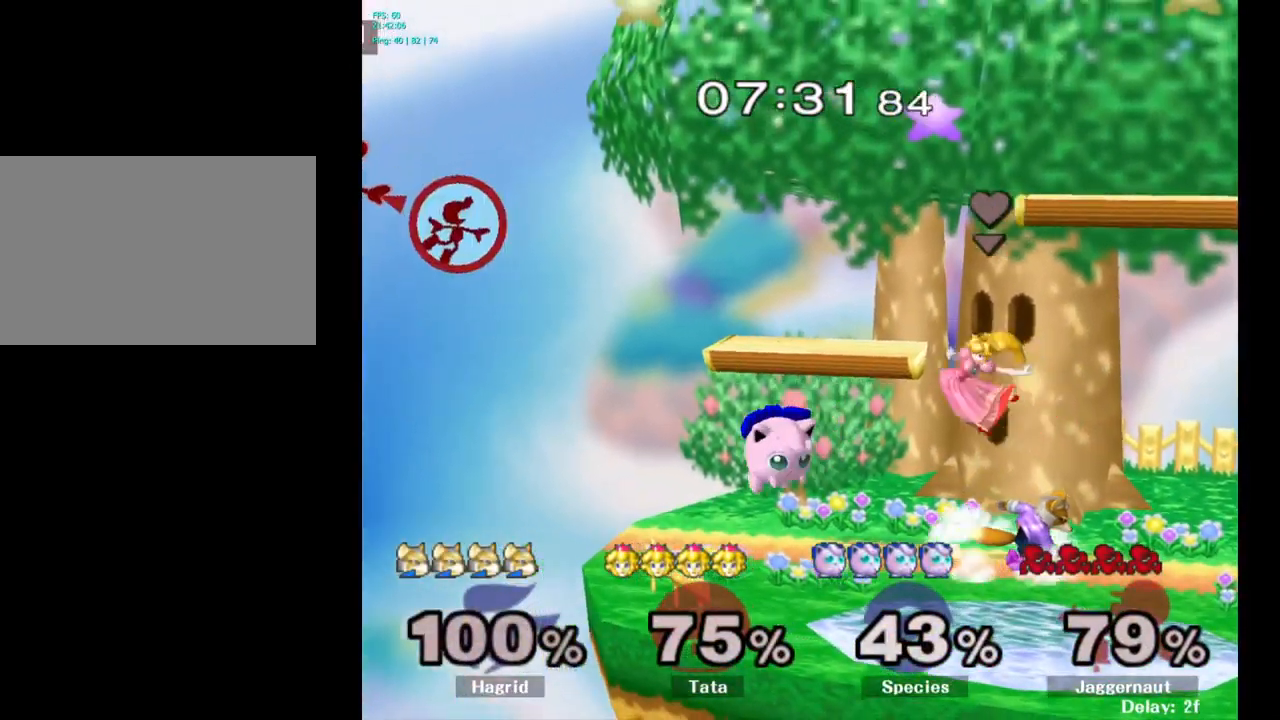
Gameplay with a controller (Nintendo layout); each line is a JSON object with the inputs held at the frame after it. "events" lists button and stick changes between this image and that frame as [ms after this image, input, new state], when the widget could be followed in between. Not read: L3 R3.
{"buttons": [], "left_stick": "right", "right_stick": "center", "events": [[167, "Y", "down"], [233, "Y", "up"], [333, "Y", "down"], [417, "Y", "up"]]}
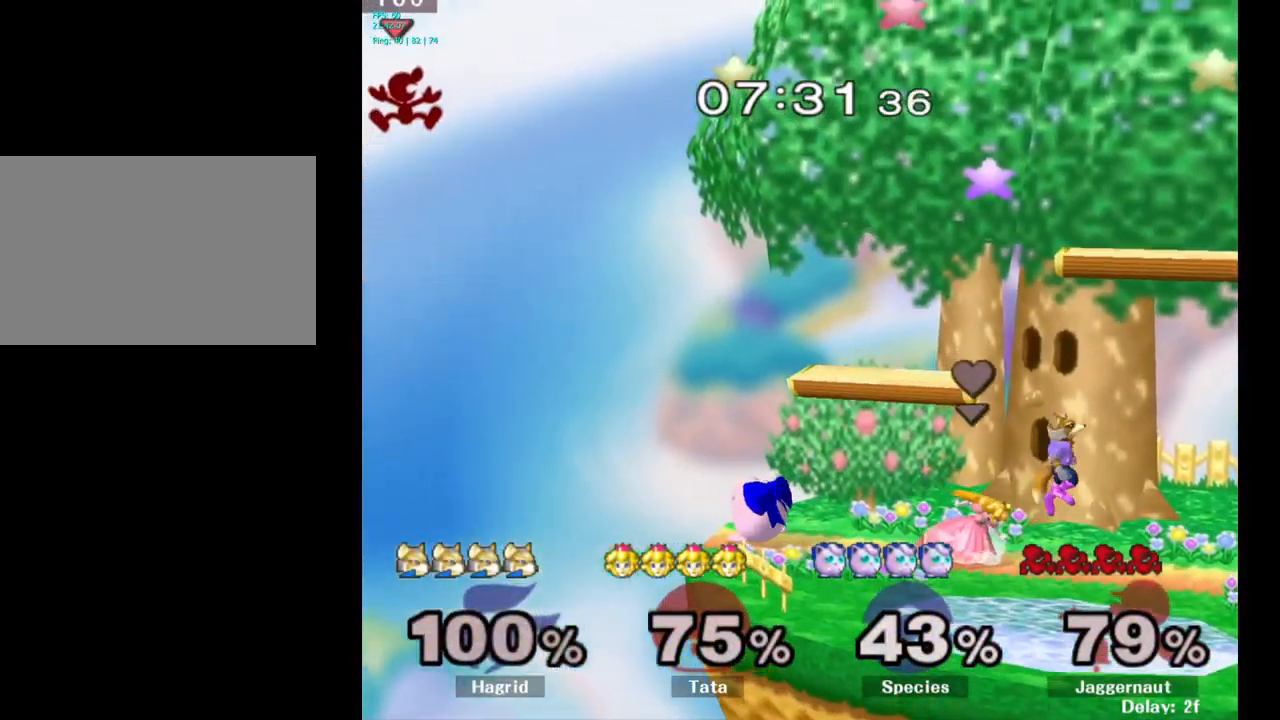
{"buttons": [], "left_stick": "center", "right_stick": "center", "events": [[167, "left_stick", "center"]]}
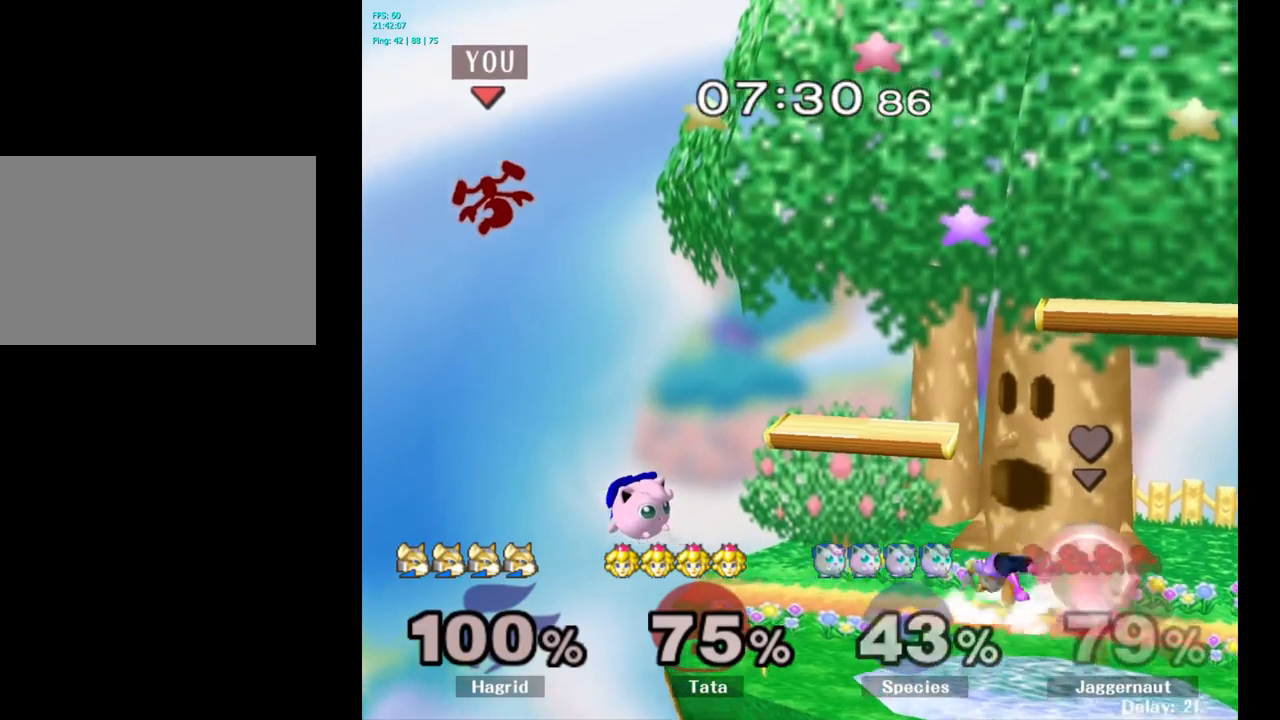
{"buttons": [], "left_stick": "right", "right_stick": "center", "events": [[34, "left_stick", "left"], [384, "left_stick", "right"]]}
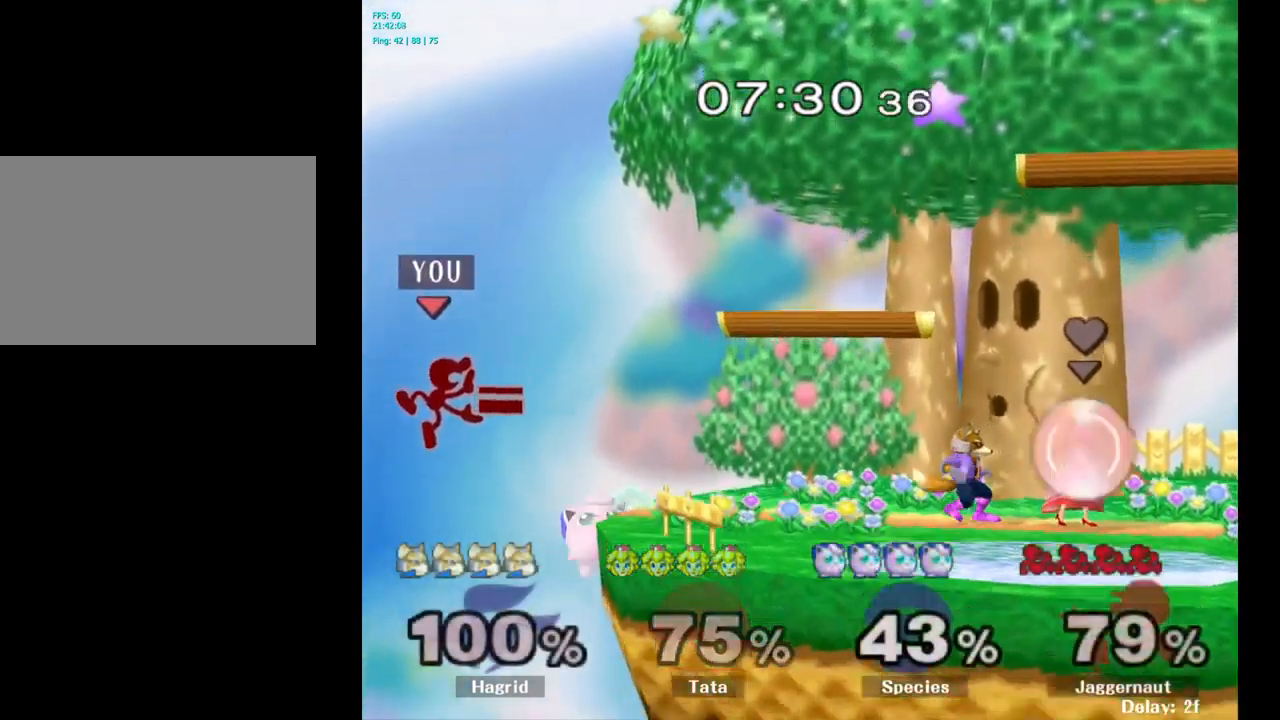
{"buttons": [], "left_stick": "up-right", "right_stick": "center", "events": [[400, "left_stick", "up-right"]]}
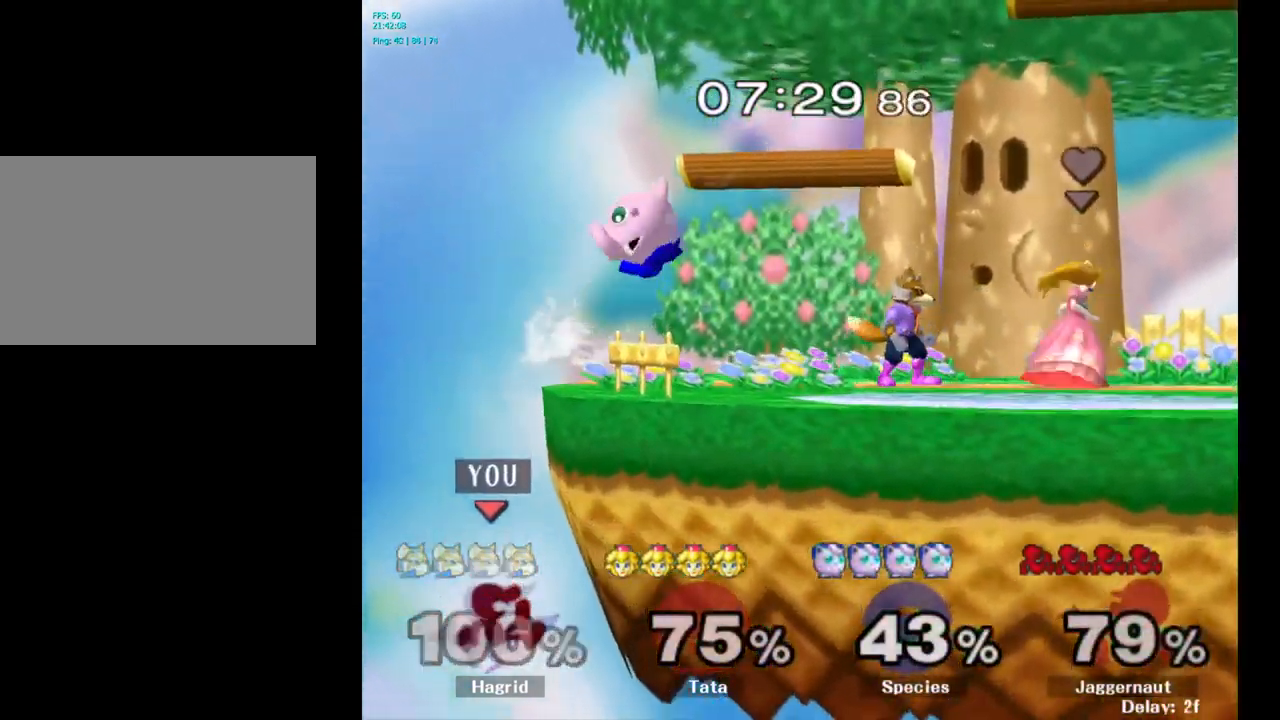
{"buttons": [], "left_stick": "up-right", "right_stick": "center", "events": [[117, "left_stick", "up"], [200, "B", "down"], [334, "B", "up"], [417, "left_stick", "up-right"]]}
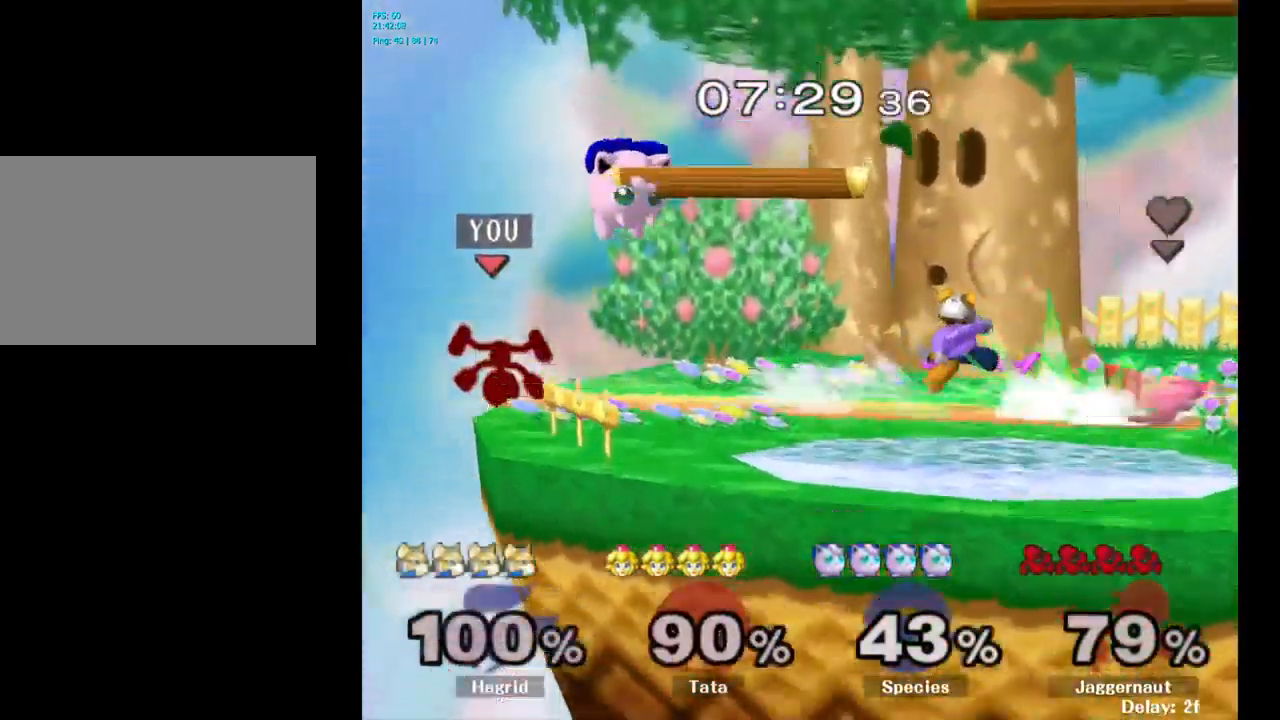
{"buttons": ["R1"], "left_stick": "right", "right_stick": "center", "events": [[317, "left_stick", "right"], [400, "R1", "down"]]}
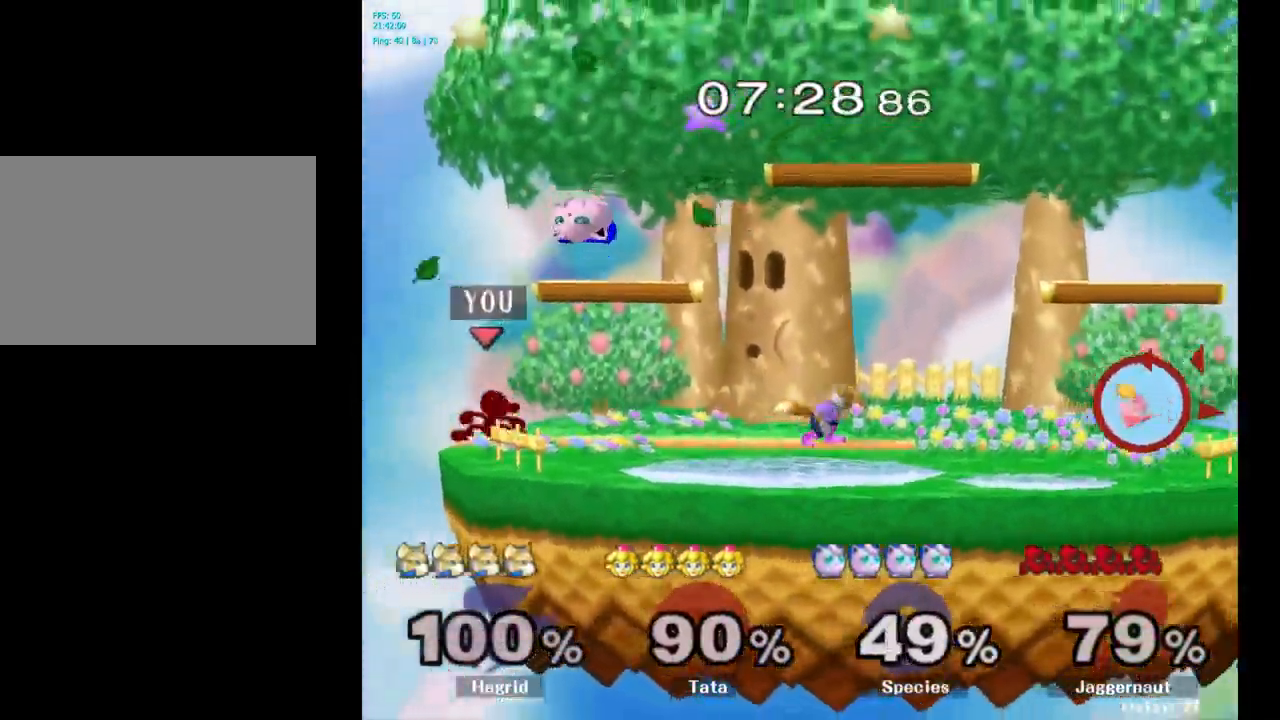
{"buttons": [], "left_stick": "center", "right_stick": "center", "events": [[84, "R1", "up"], [117, "left_stick", "center"]]}
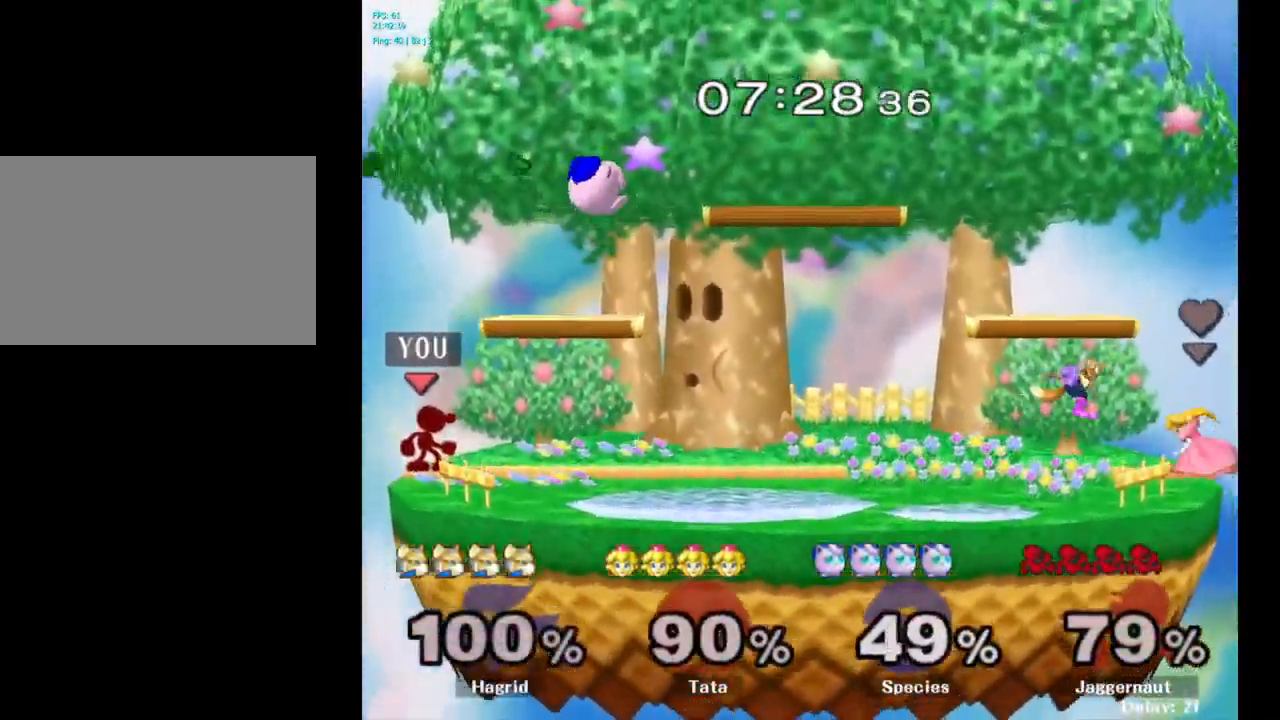
{"buttons": [], "left_stick": "right", "right_stick": "center", "events": [[17, "left_stick", "right"], [100, "Y", "down"], [167, "left_stick", "center"], [217, "A", "down"], [317, "left_stick", "right"], [334, "Y", "up"], [434, "A", "up"]]}
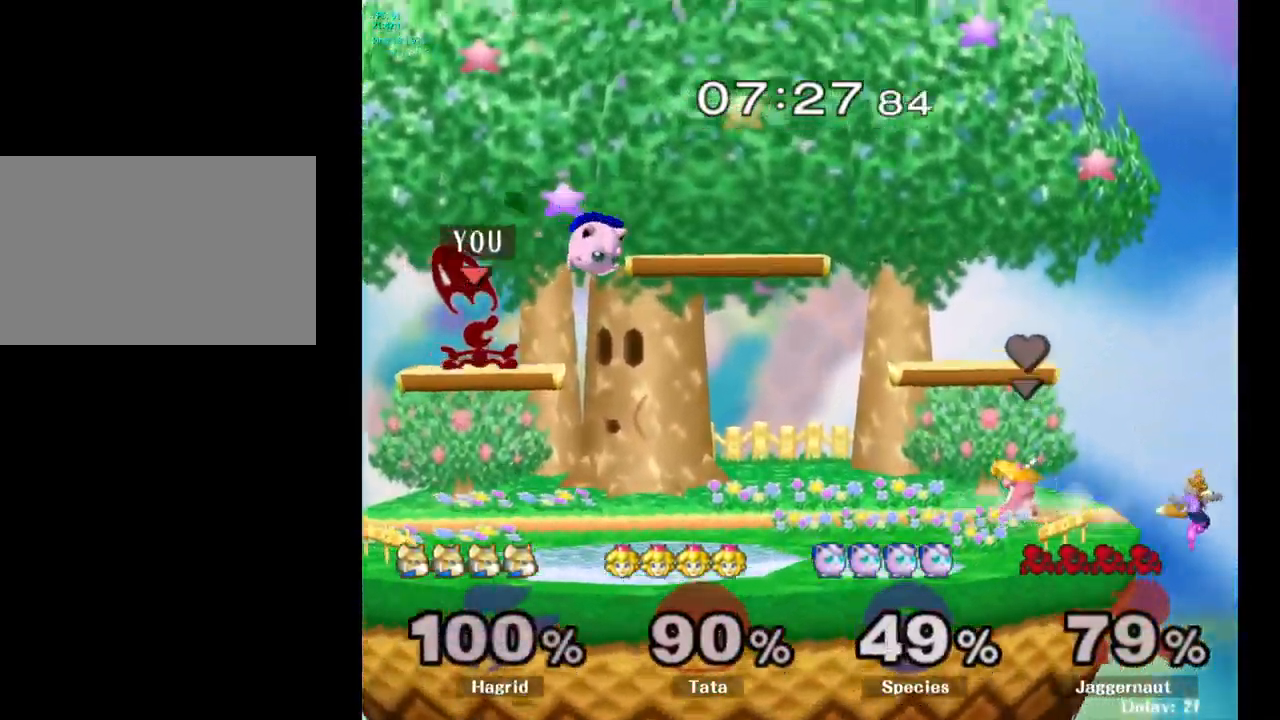
{"buttons": [], "left_stick": "right", "right_stick": "center", "events": []}
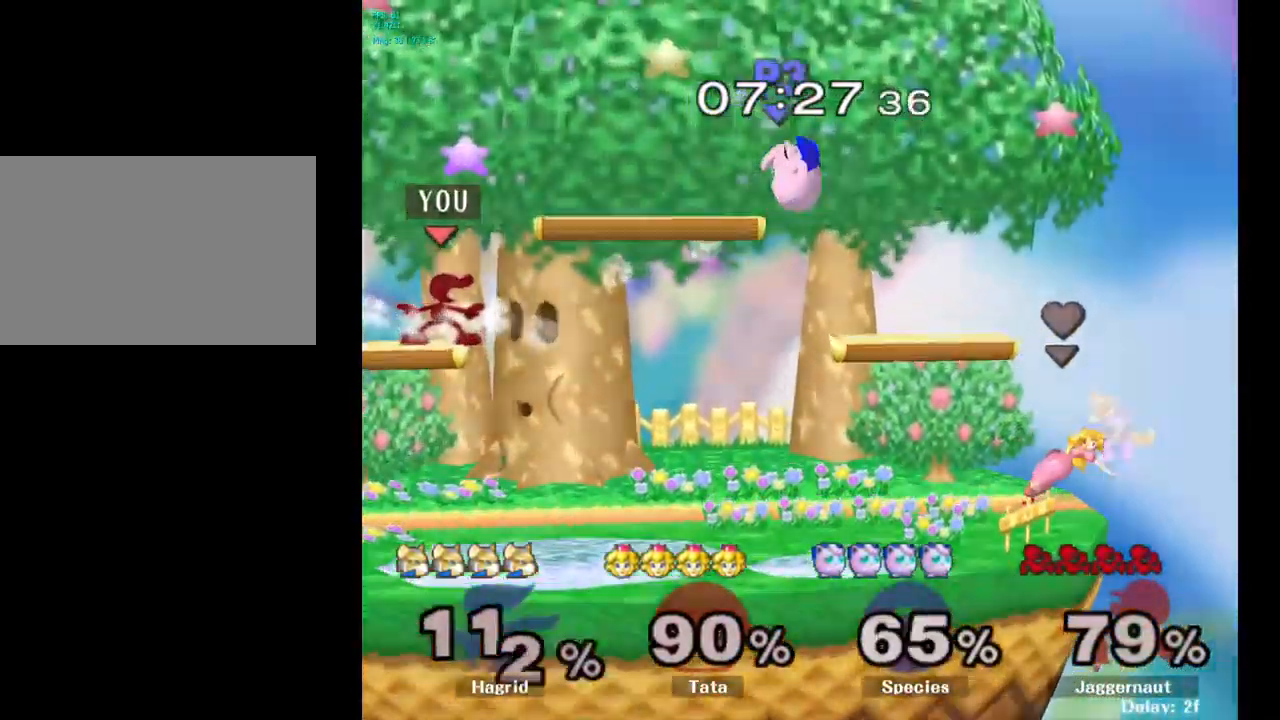
{"buttons": [], "left_stick": "down-right", "right_stick": "center", "events": [[417, "left_stick", "down-right"]]}
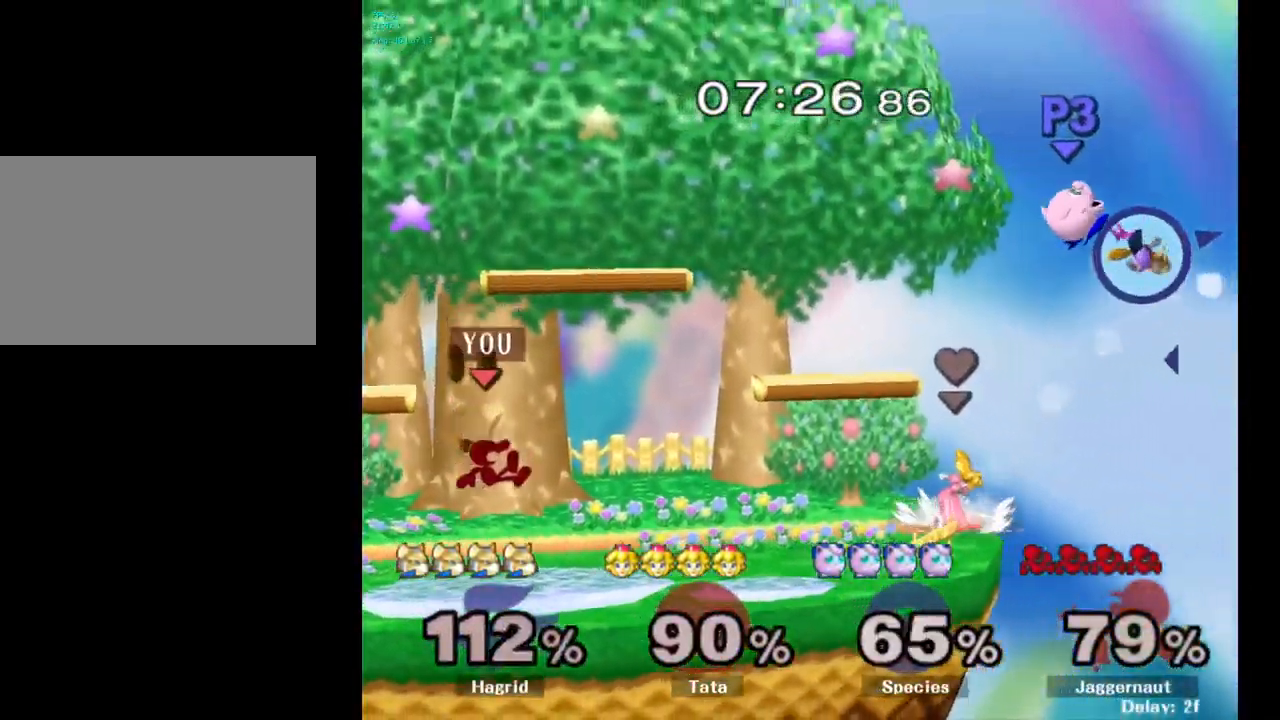
{"buttons": [], "left_stick": "right", "right_stick": "center", "events": [[167, "left_stick", "center"], [250, "left_stick", "right"]]}
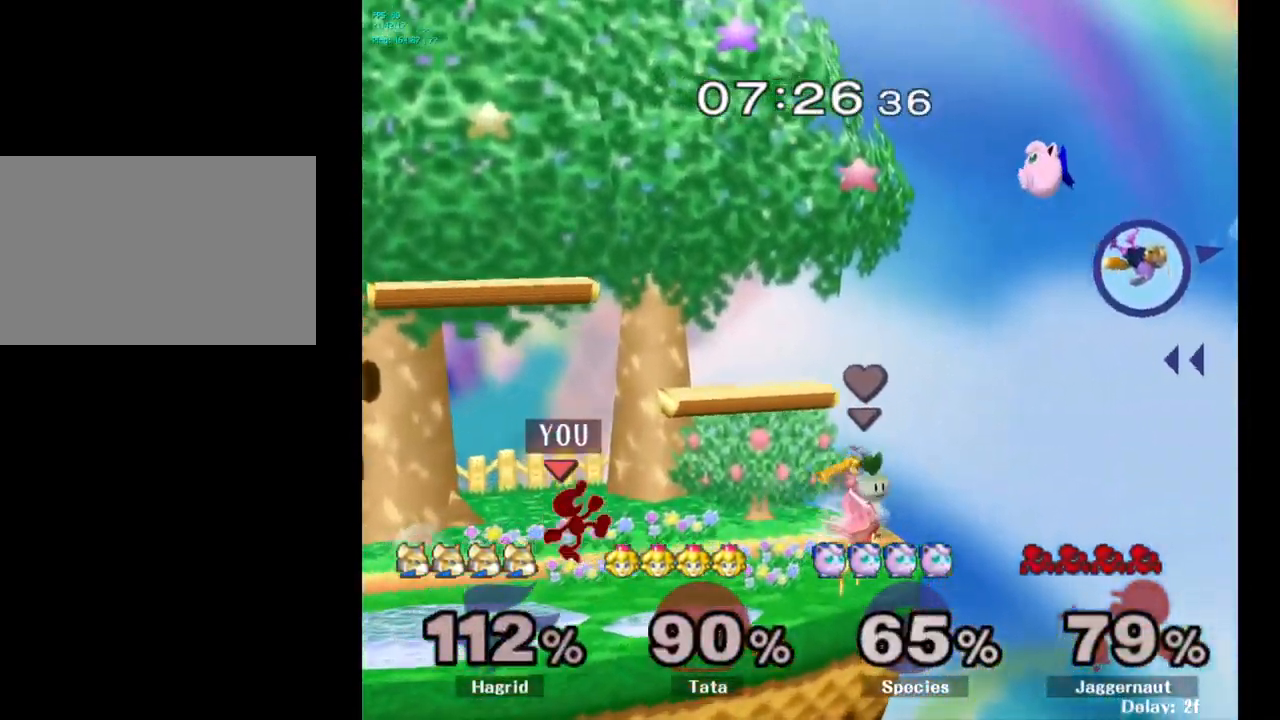
{"buttons": [], "left_stick": "center", "right_stick": "center", "events": [[167, "left_stick", "down"], [317, "left_stick", "center"]]}
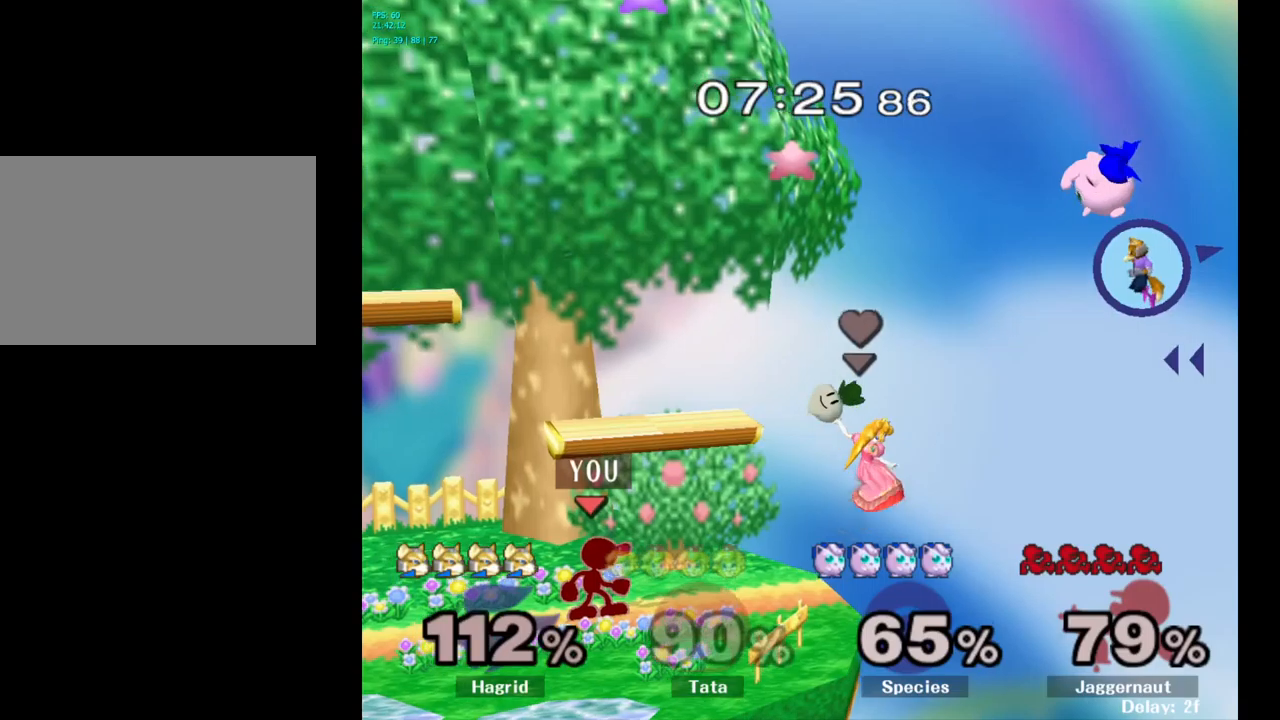
{"buttons": [], "left_stick": "center", "right_stick": "center", "events": []}
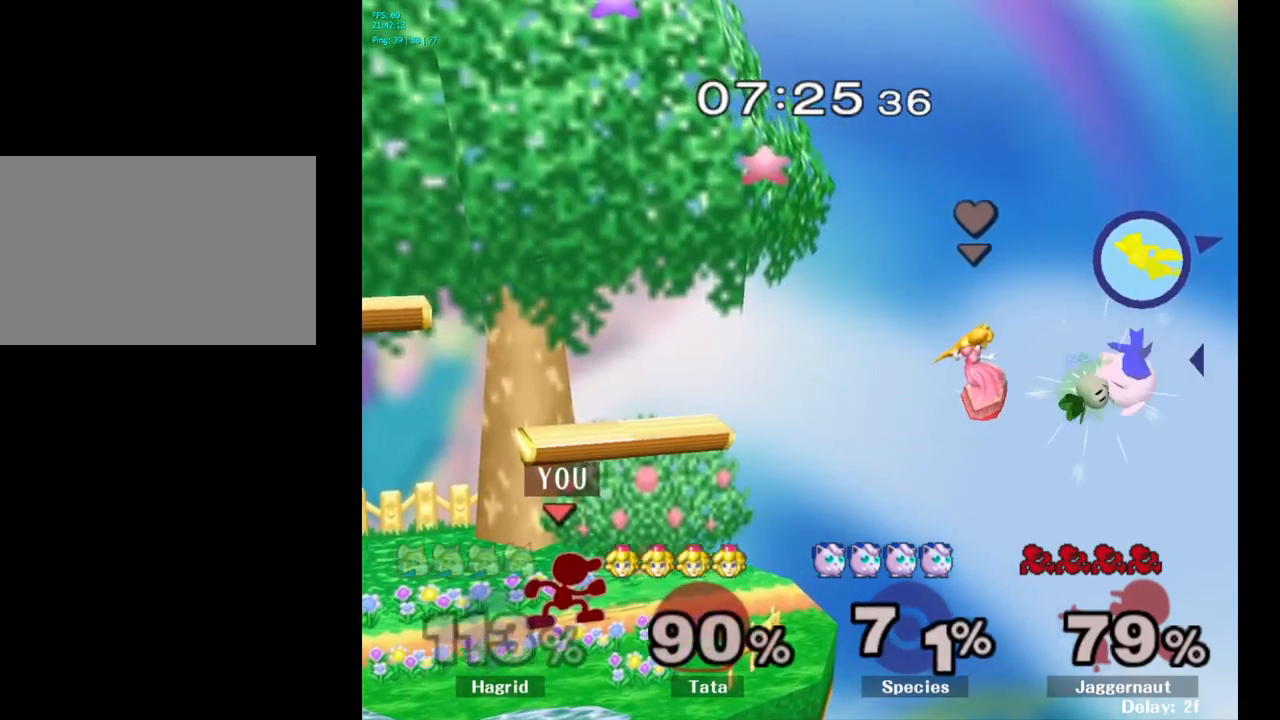
{"buttons": [], "left_stick": "center", "right_stick": "center", "events": [[166, "left_stick", "up-right"], [433, "left_stick", "center"]]}
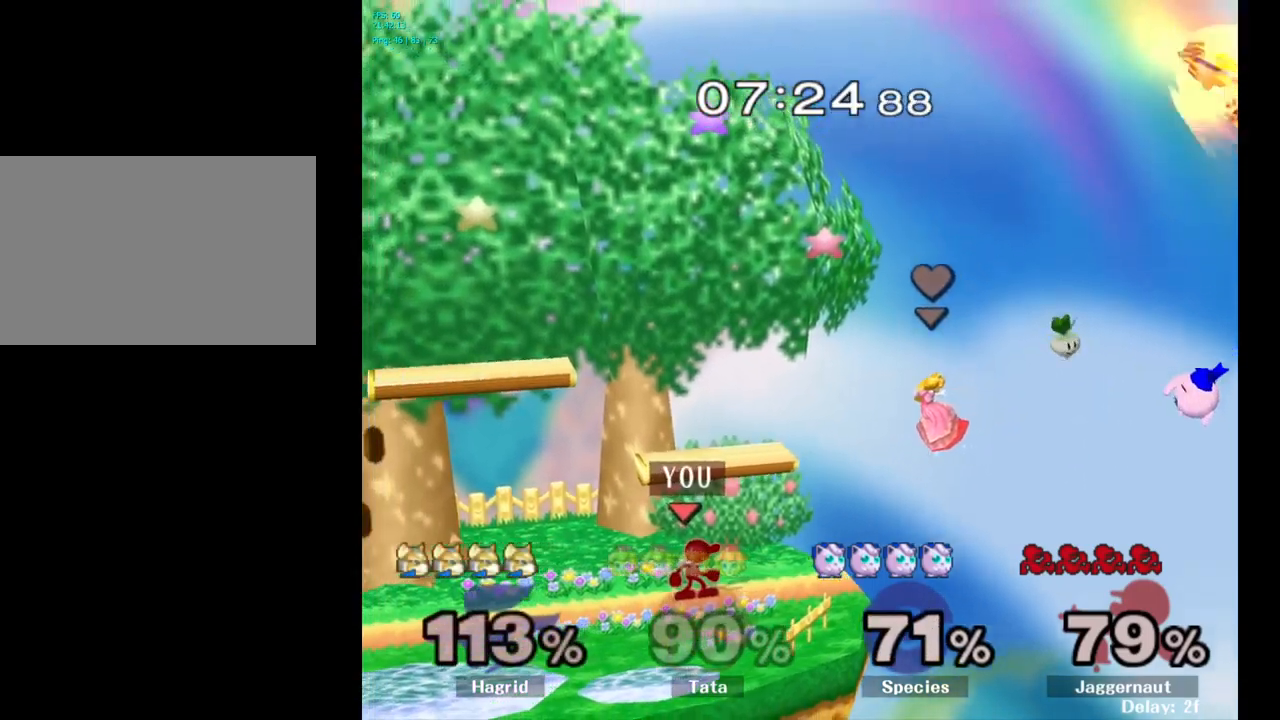
{"buttons": [], "left_stick": "up-right", "right_stick": "center", "events": [[266, "left_stick", "up-right"]]}
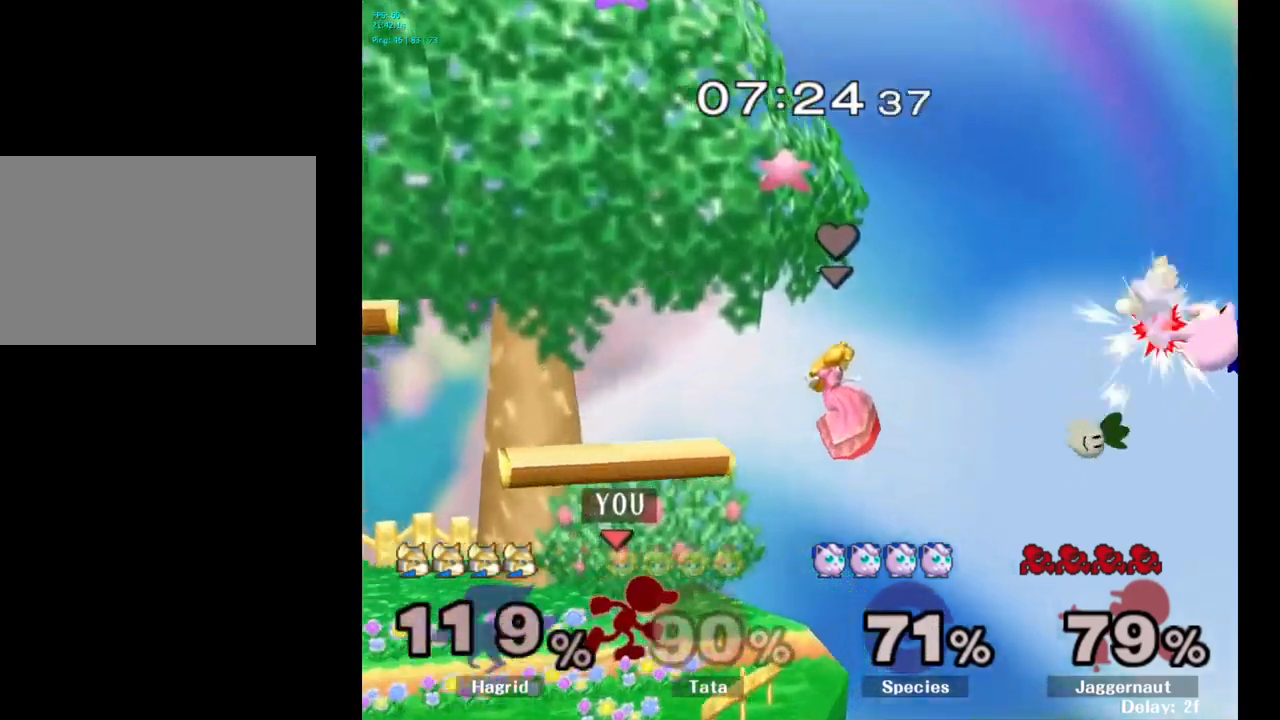
{"buttons": [], "left_stick": "center", "right_stick": "center", "events": [[16, "left_stick", "center"]]}
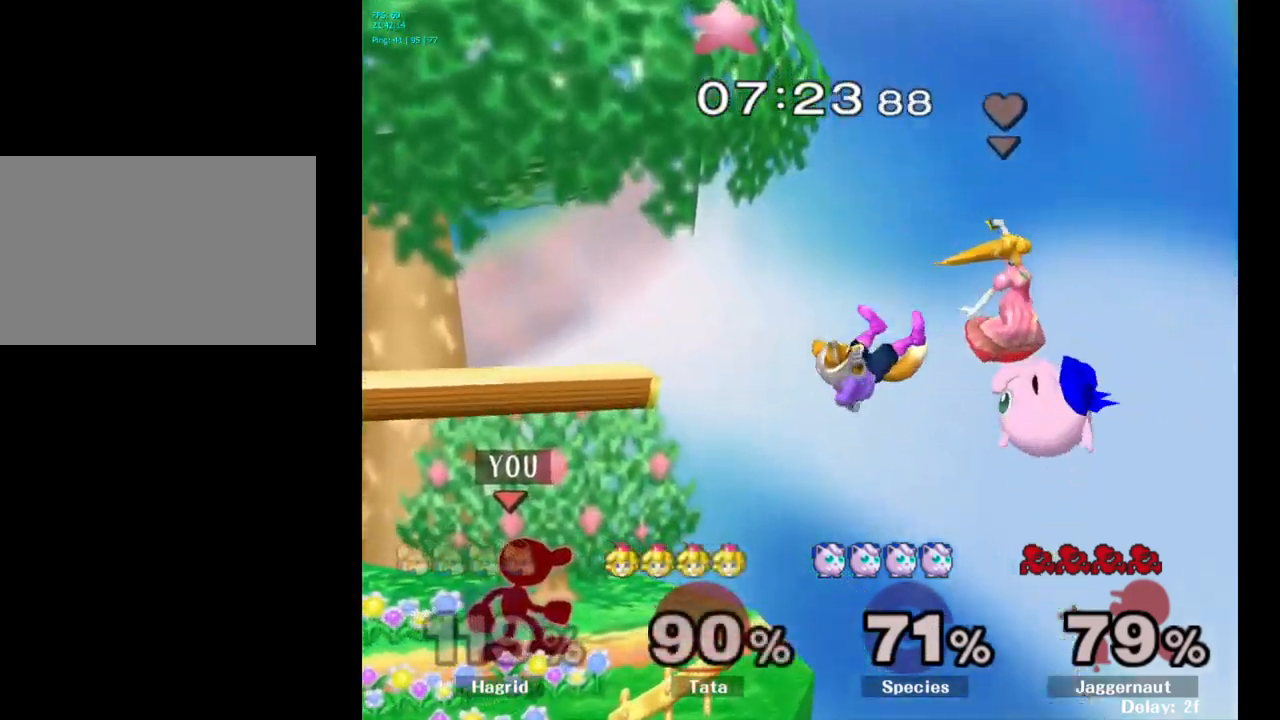
{"buttons": [], "left_stick": "center", "right_stick": "center", "events": [[216, "left_stick", "right"], [233, "A", "down"], [300, "left_stick", "center"], [316, "A", "up"]]}
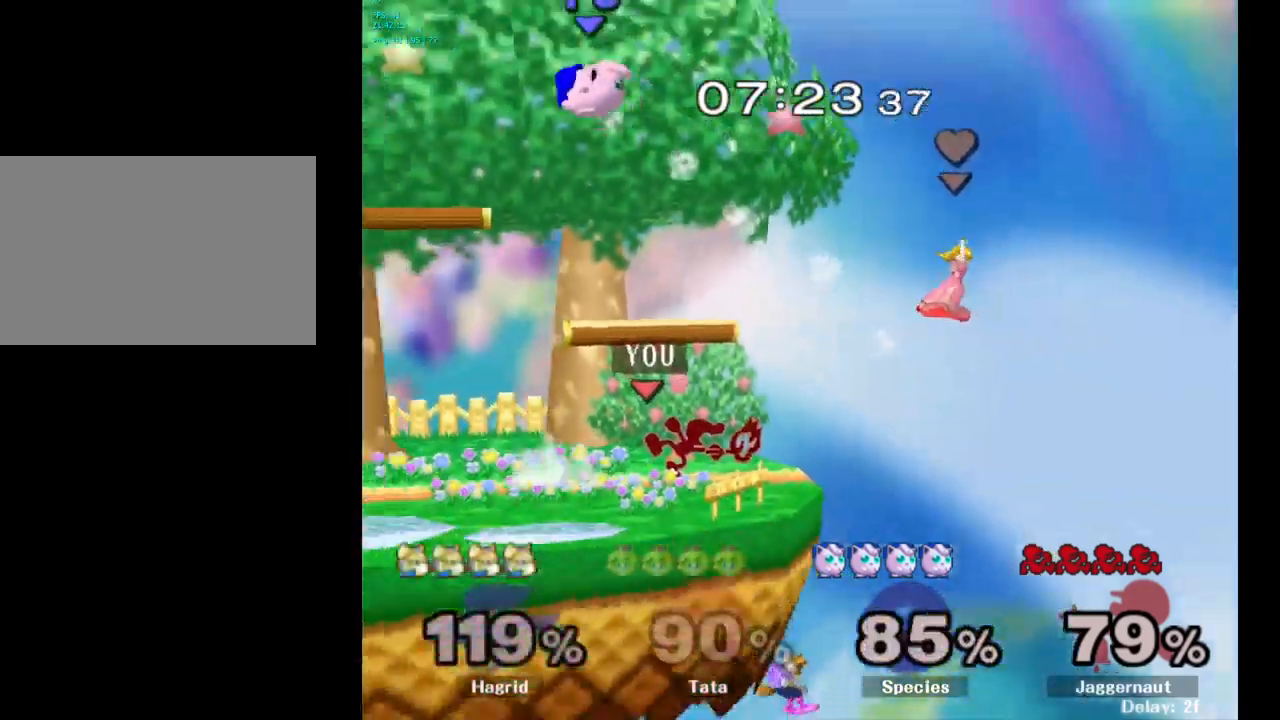
{"buttons": [], "left_stick": "center", "right_stick": "center", "events": []}
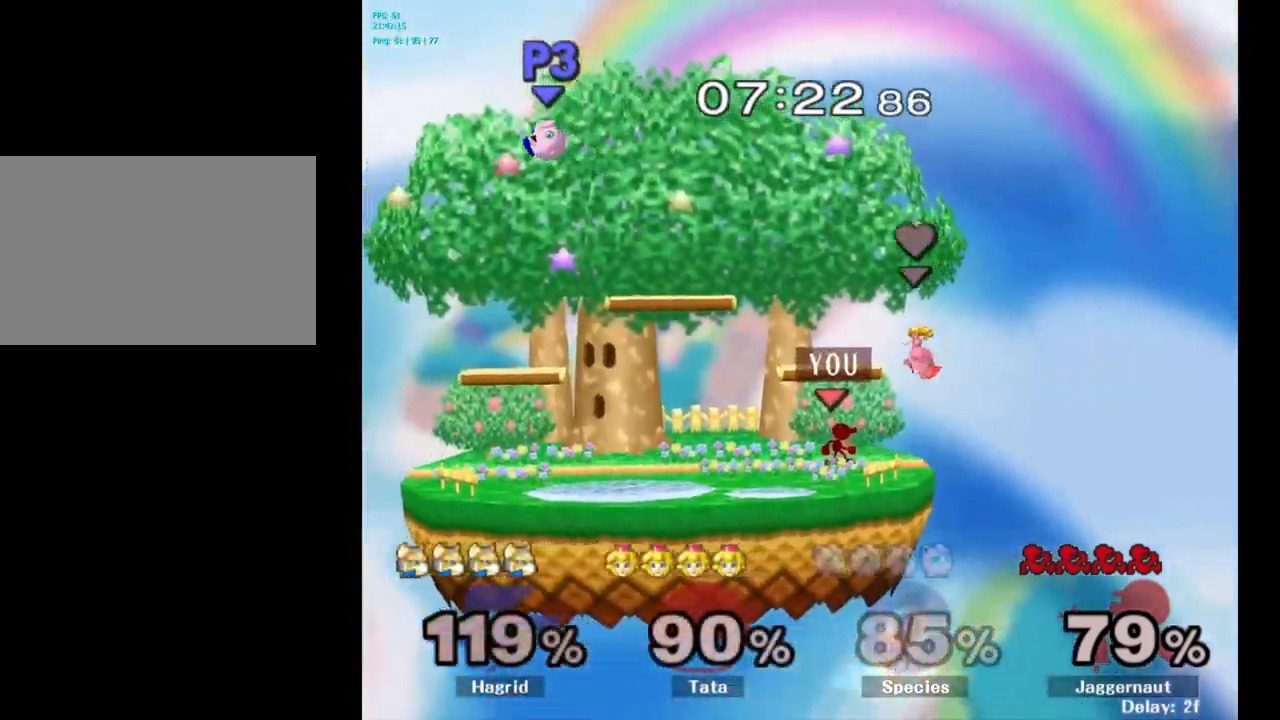
{"buttons": [], "left_stick": "left", "right_stick": "center", "events": [[33, "left_stick", "left"]]}
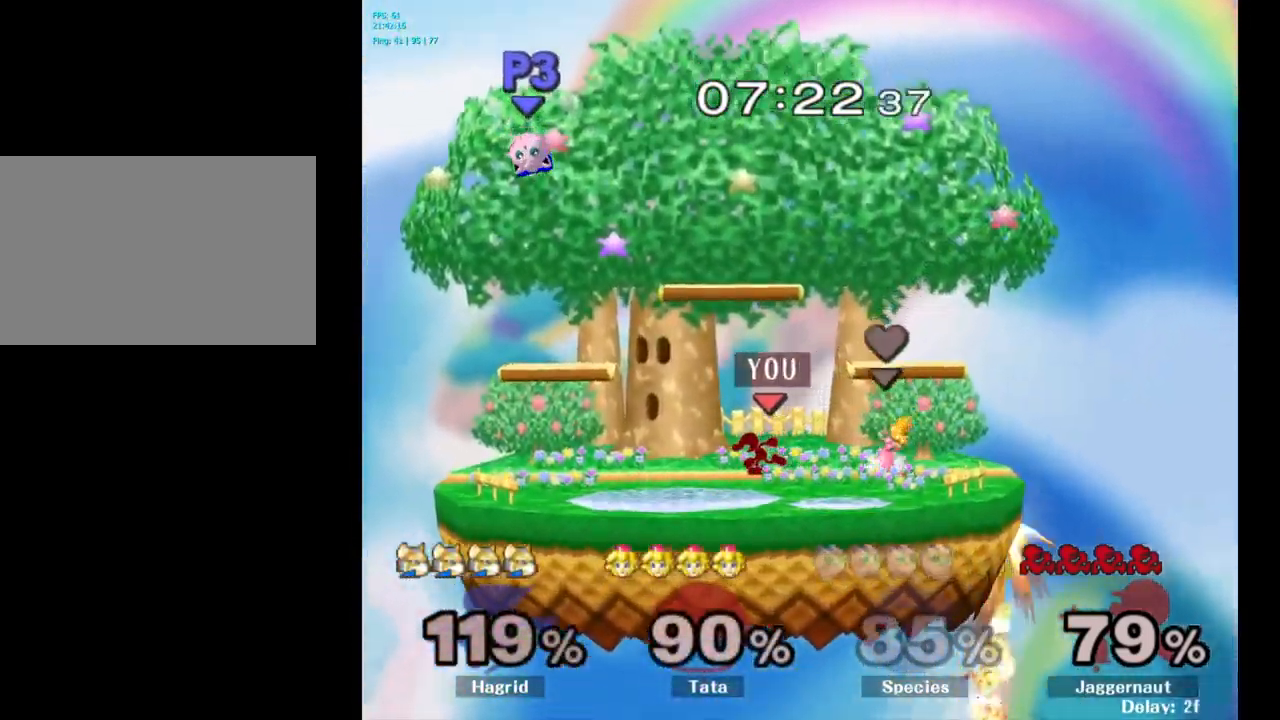
{"buttons": ["A"], "left_stick": "left", "right_stick": "center", "events": [[183, "Y", "down"], [250, "A", "down"], [266, "left_stick", "center"], [383, "Y", "up"], [466, "left_stick", "left"]]}
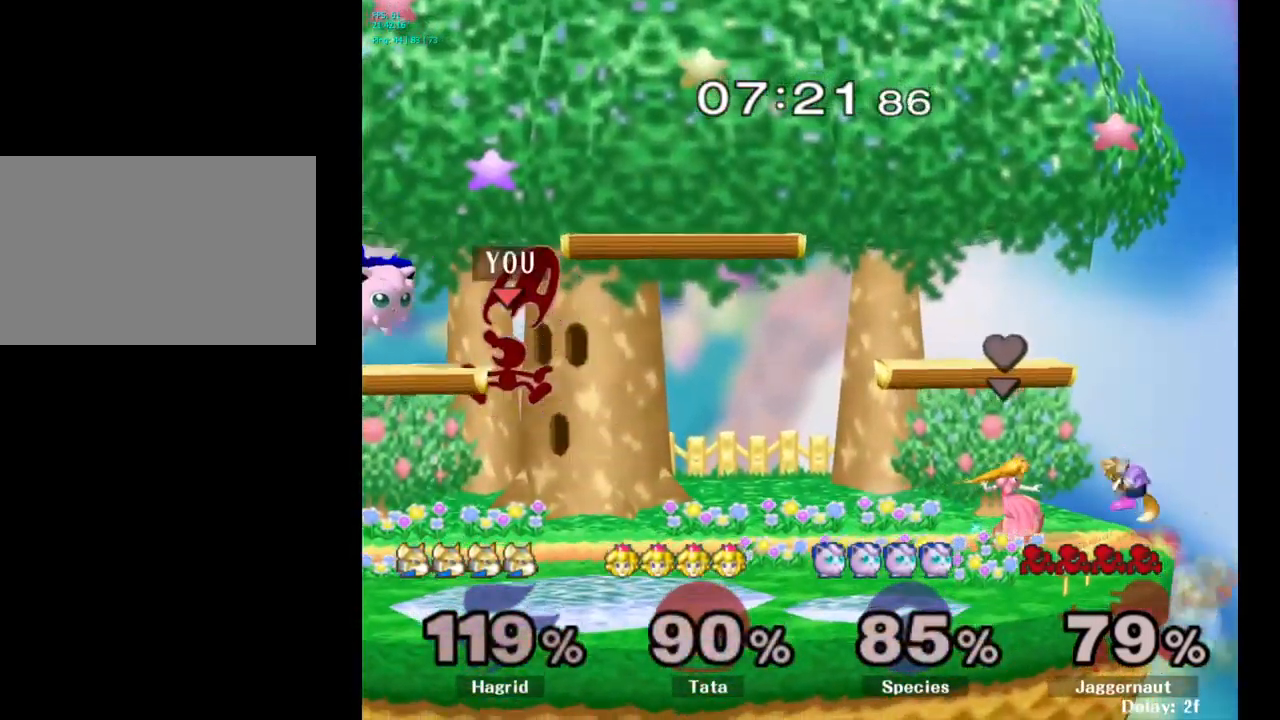
{"buttons": [], "left_stick": "left", "right_stick": "center", "events": [[16, "A", "up"]]}
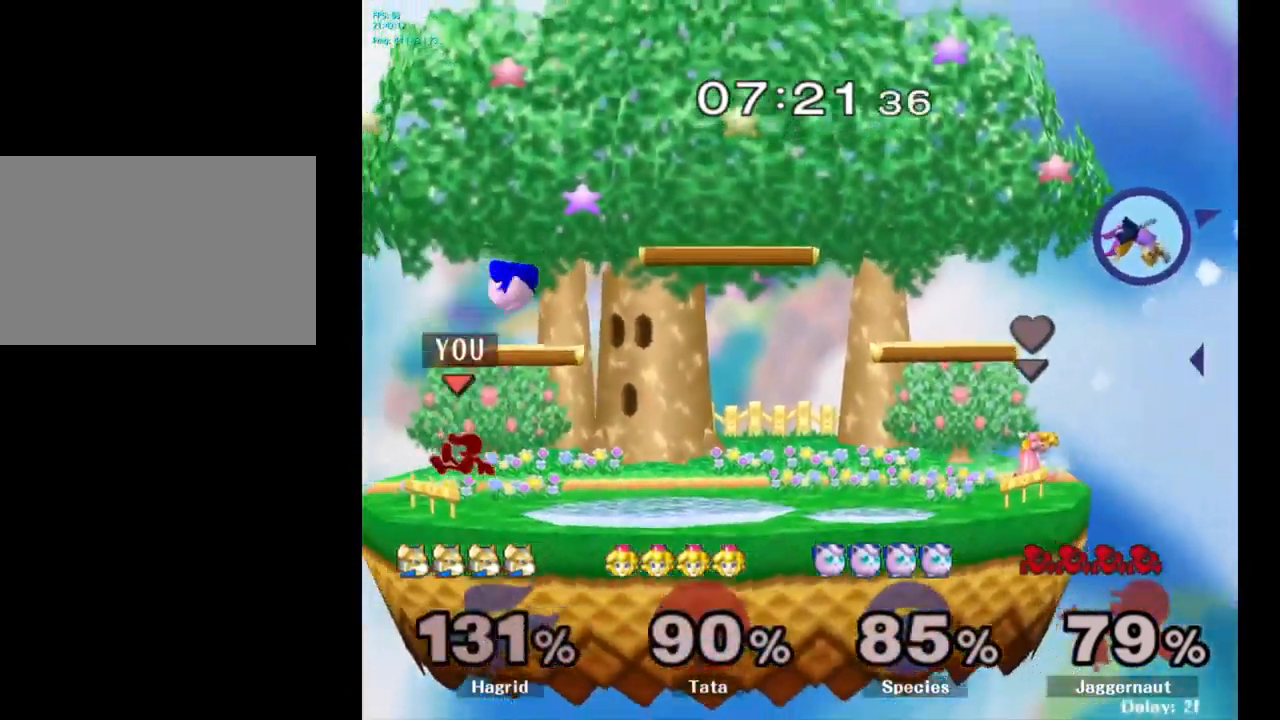
{"buttons": ["A", "Y"], "left_stick": "center", "right_stick": "center", "events": [[16, "left_stick", "center"], [300, "left_stick", "right"], [366, "Y", "down"], [466, "A", "down"], [466, "left_stick", "center"]]}
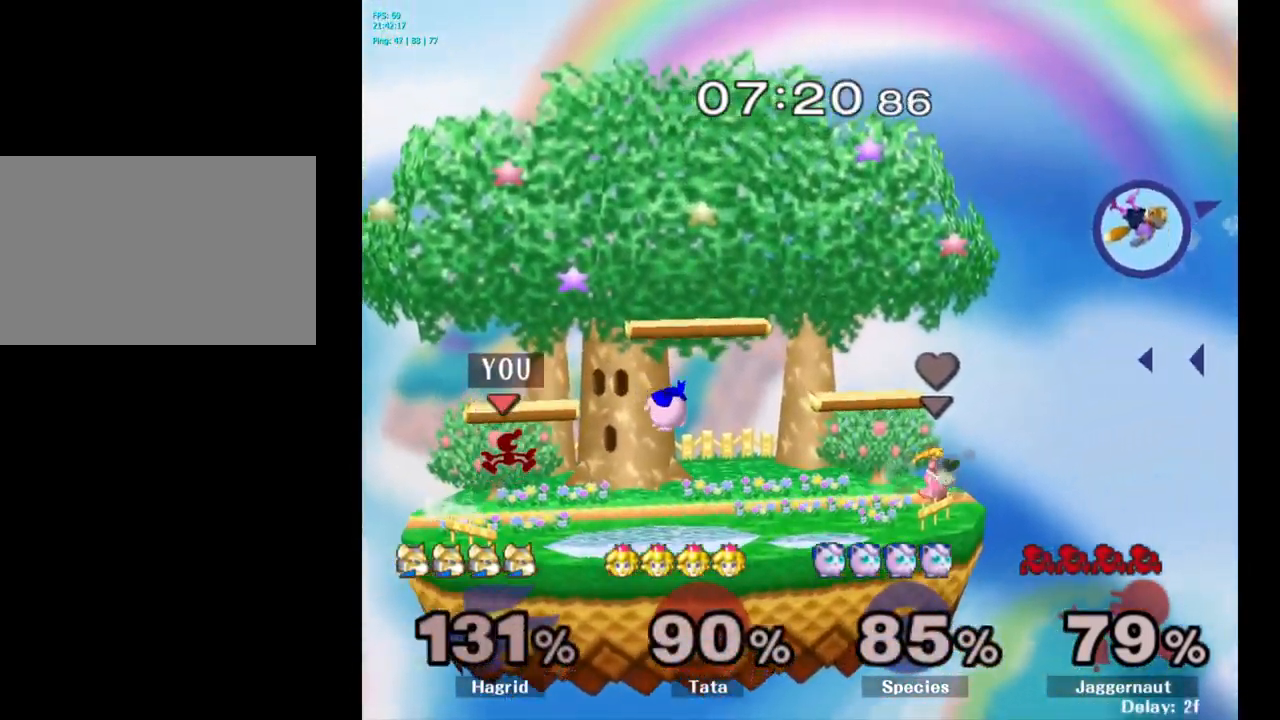
{"buttons": [], "left_stick": "center", "right_stick": "center", "events": [[83, "Y", "up"], [100, "left_stick", "right"], [217, "A", "up"], [483, "left_stick", "center"]]}
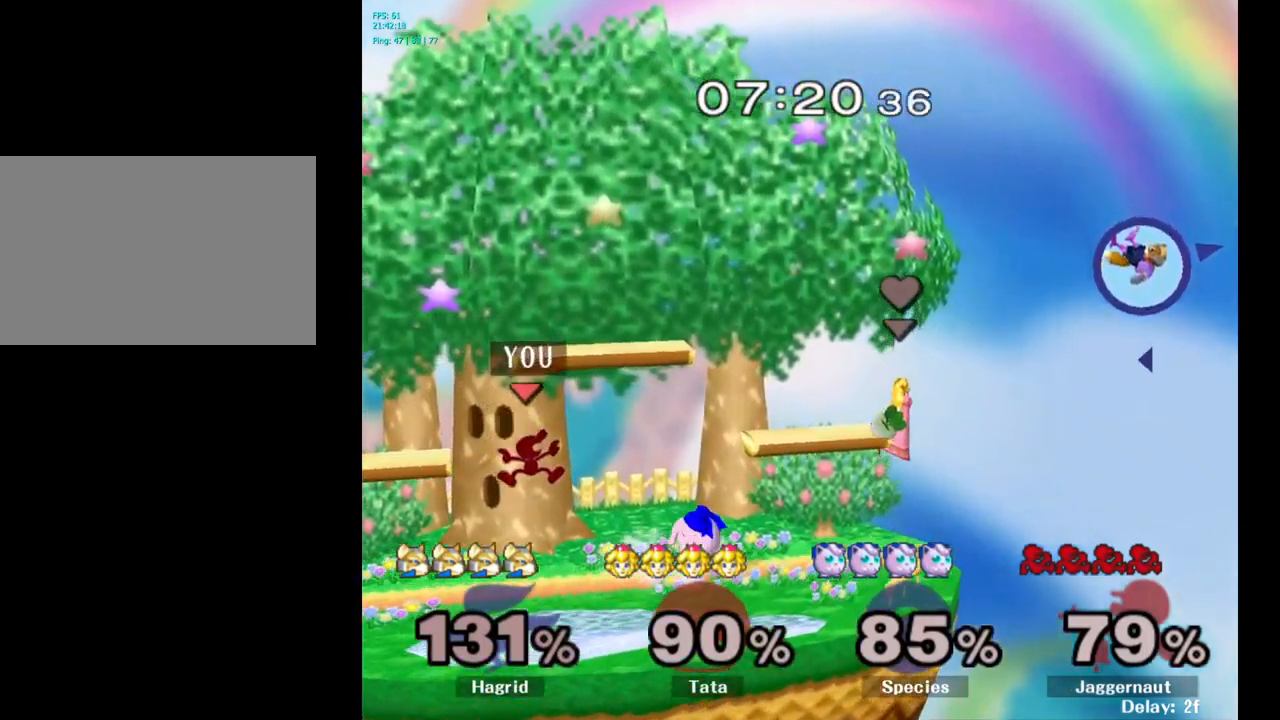
{"buttons": [], "left_stick": "center", "right_stick": "center", "events": [[33, "left_stick", "down"], [417, "left_stick", "center"]]}
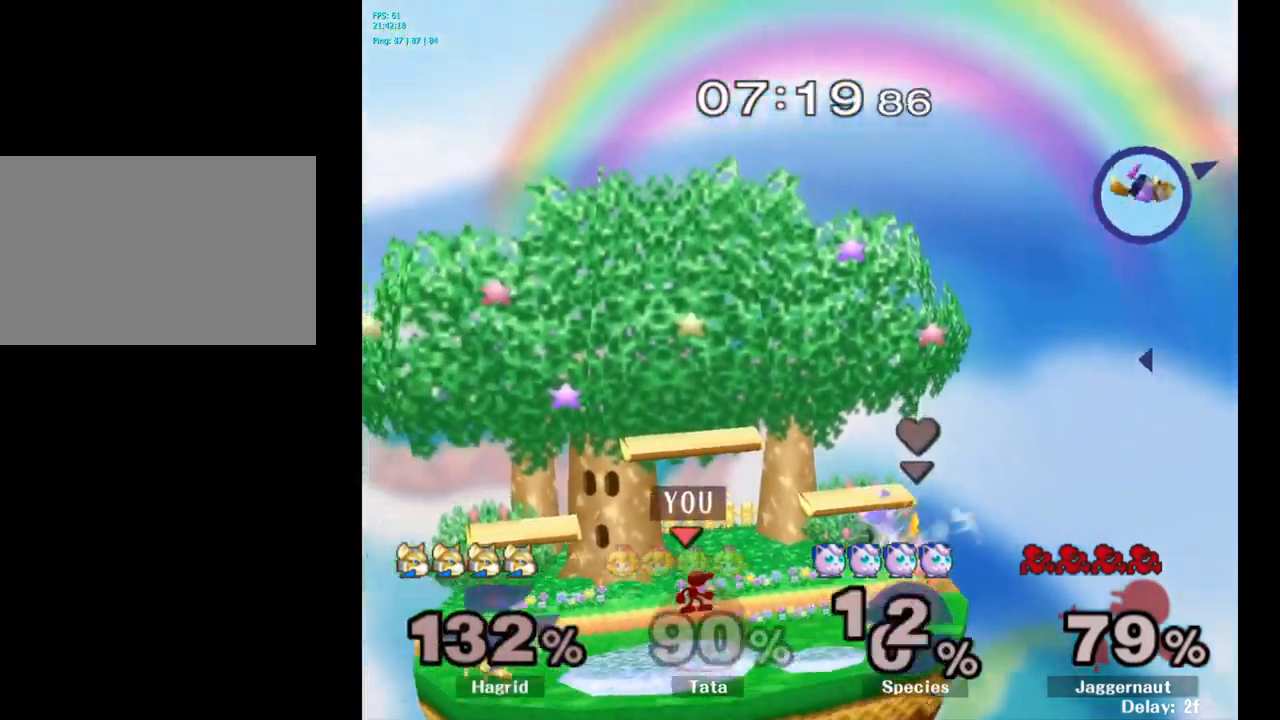
{"buttons": [], "left_stick": "left", "right_stick": "center", "events": [[17, "left_stick", "right"], [183, "Y", "down"], [217, "Y", "up"], [333, "A", "down"], [350, "left_stick", "center"], [400, "A", "up"], [500, "left_stick", "left"]]}
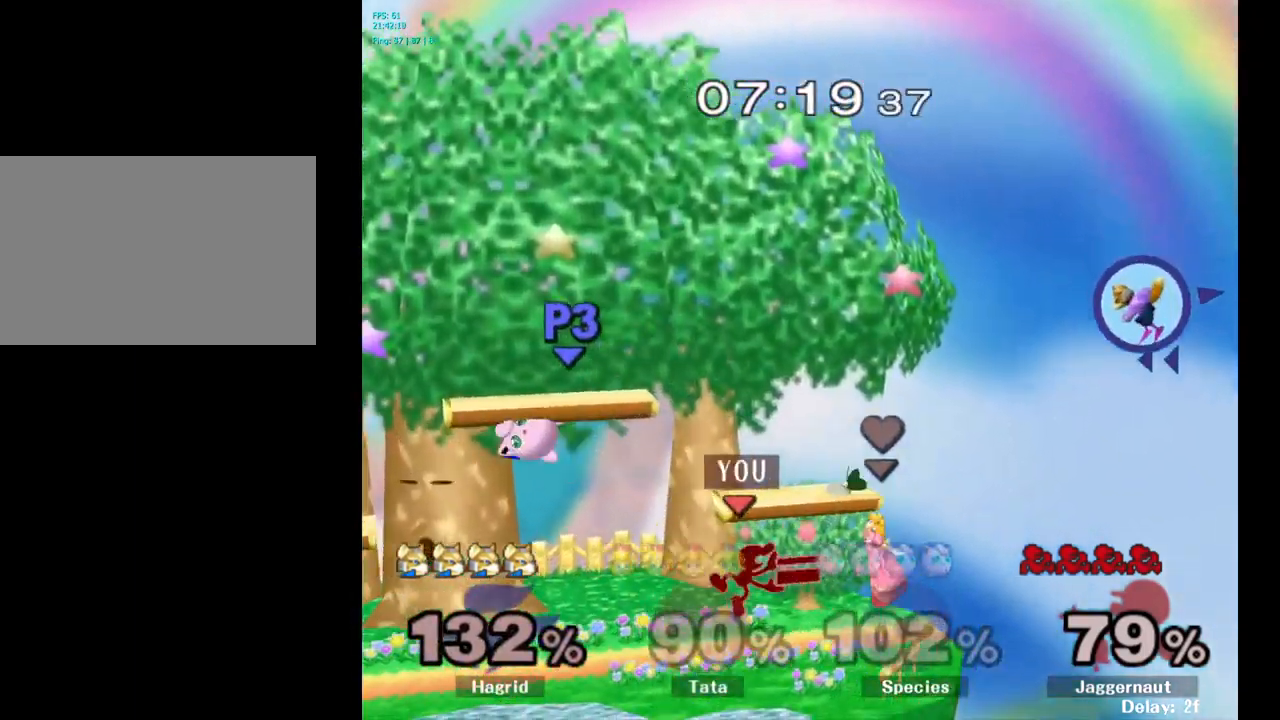
{"buttons": [], "left_stick": "center", "right_stick": "center", "events": [[200, "R1", "down"], [217, "left_stick", "down-left"], [367, "R1", "up"], [400, "left_stick", "center"]]}
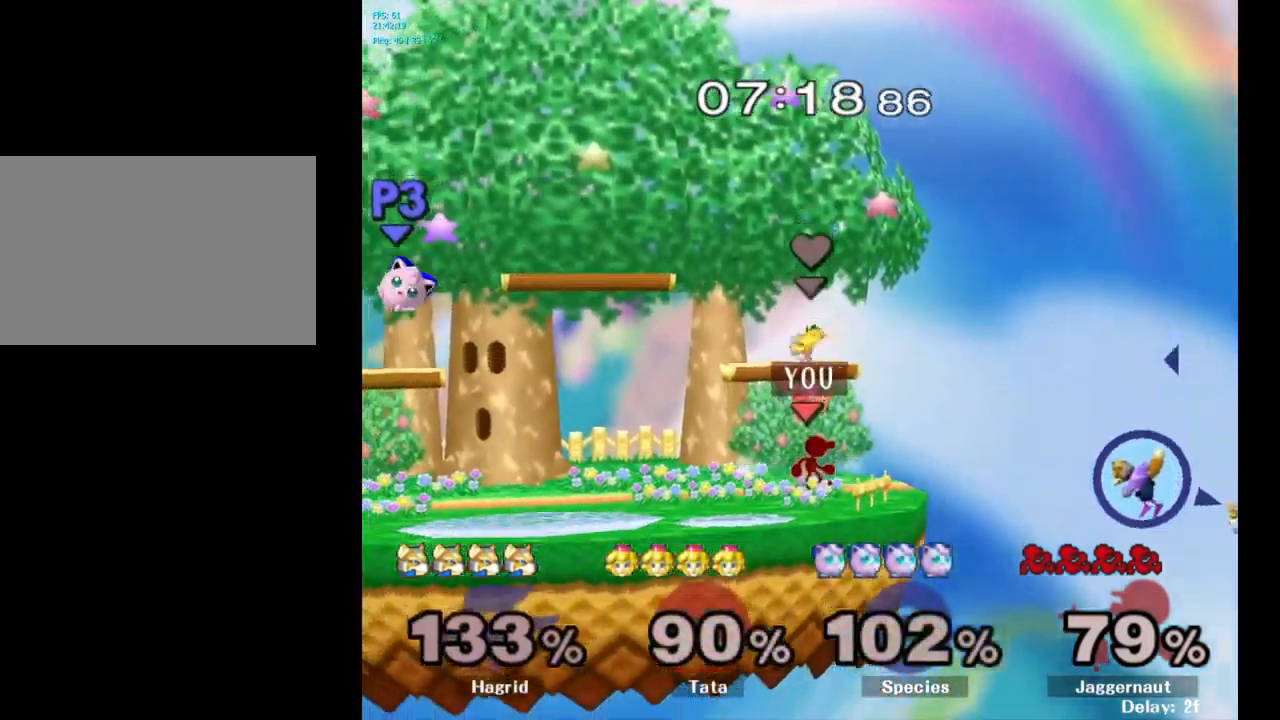
{"buttons": [], "left_stick": "left", "right_stick": "center", "events": [[417, "left_stick", "left"]]}
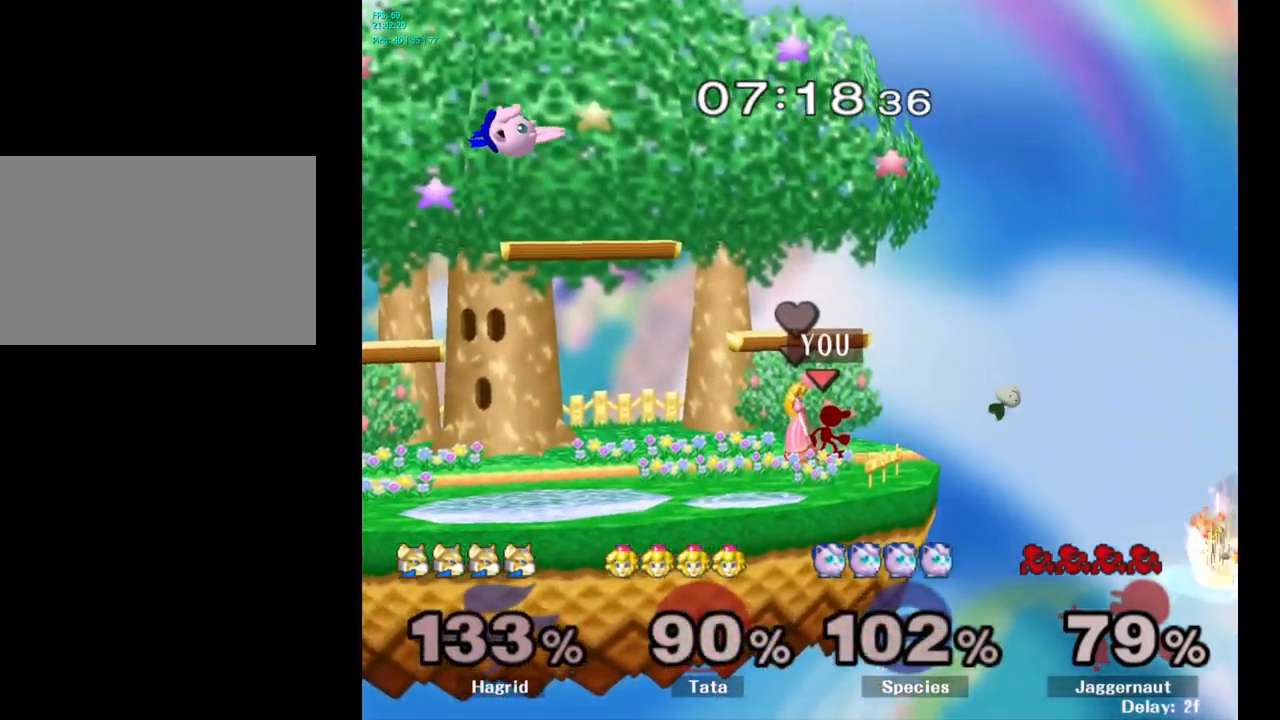
{"buttons": [], "left_stick": "right", "right_stick": "center", "events": [[17, "left_stick", "center"], [117, "Y", "down"], [167, "Y", "up"], [167, "left_stick", "right"]]}
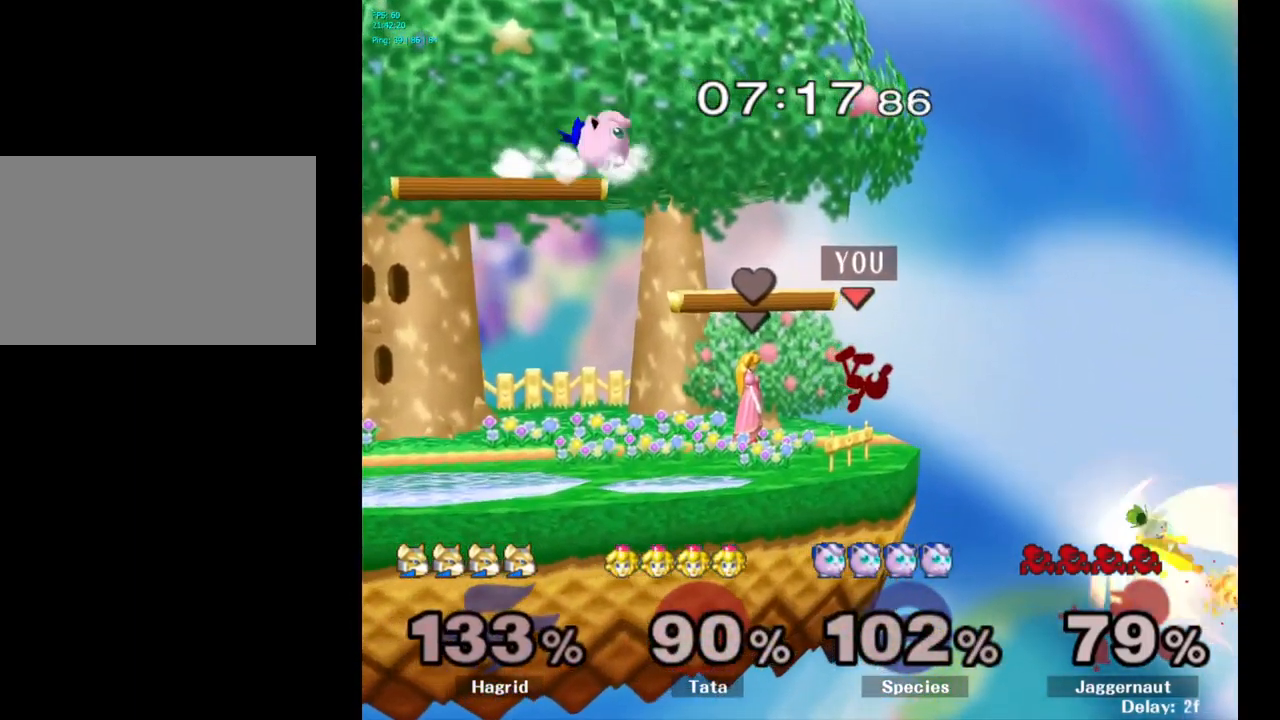
{"buttons": [], "left_stick": "center", "right_stick": "center", "events": [[83, "left_stick", "center"]]}
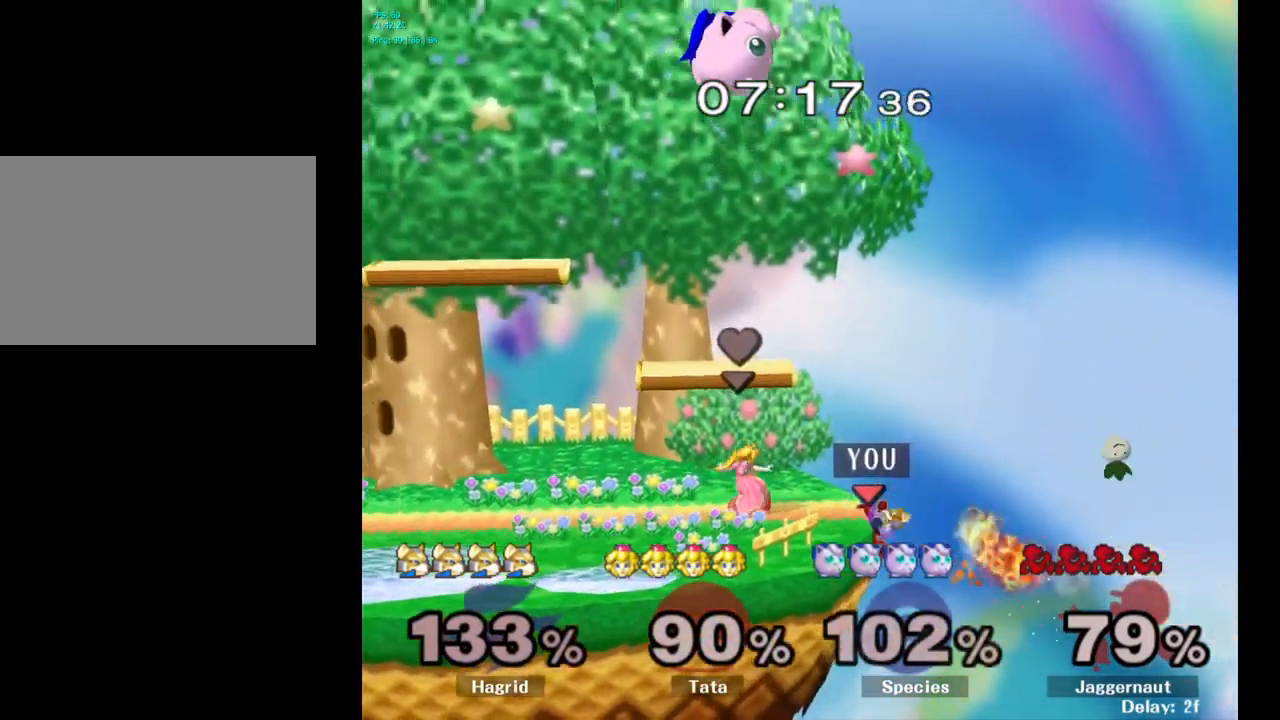
{"buttons": ["Y", "R1"], "left_stick": "down-left", "right_stick": "center", "events": [[200, "left_stick", "right"], [283, "left_stick", "left"], [300, "Y", "down"], [433, "left_stick", "down-left"], [500, "R1", "down"]]}
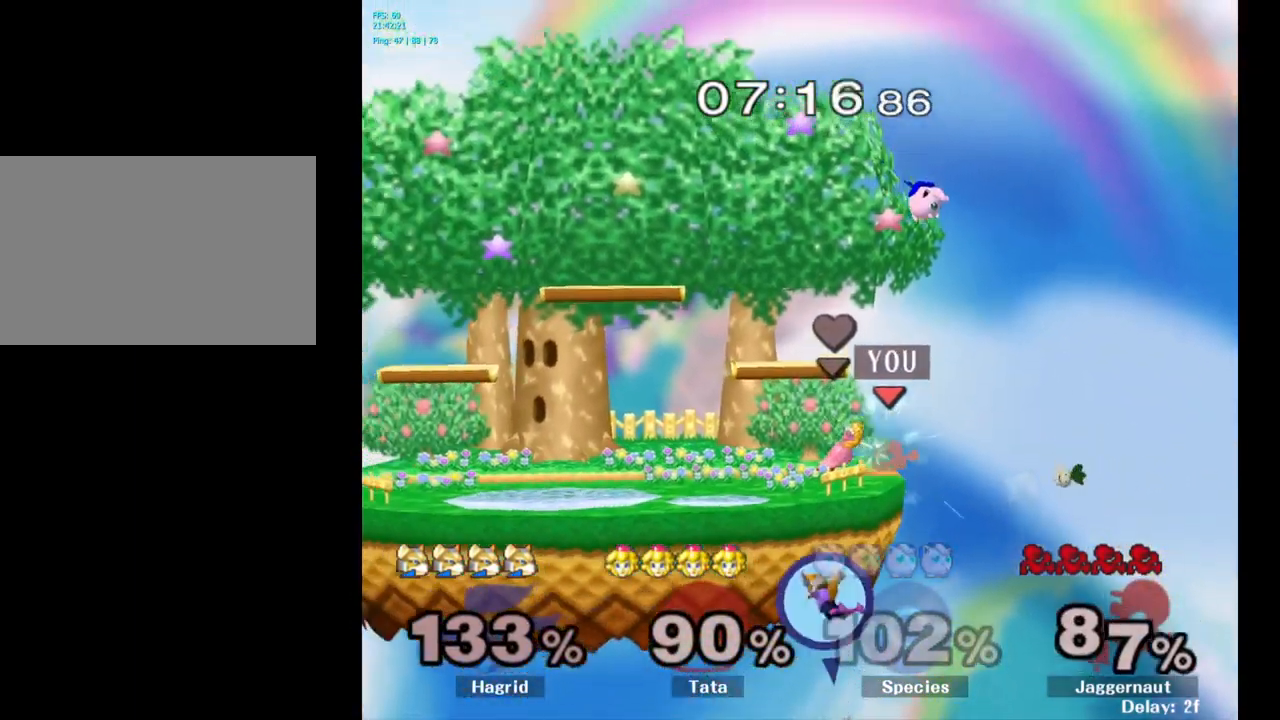
{"buttons": [], "left_stick": "left", "right_stick": "center", "events": [[33, "Y", "up"], [100, "left_stick", "center"], [117, "R1", "up"], [217, "left_stick", "left"]]}